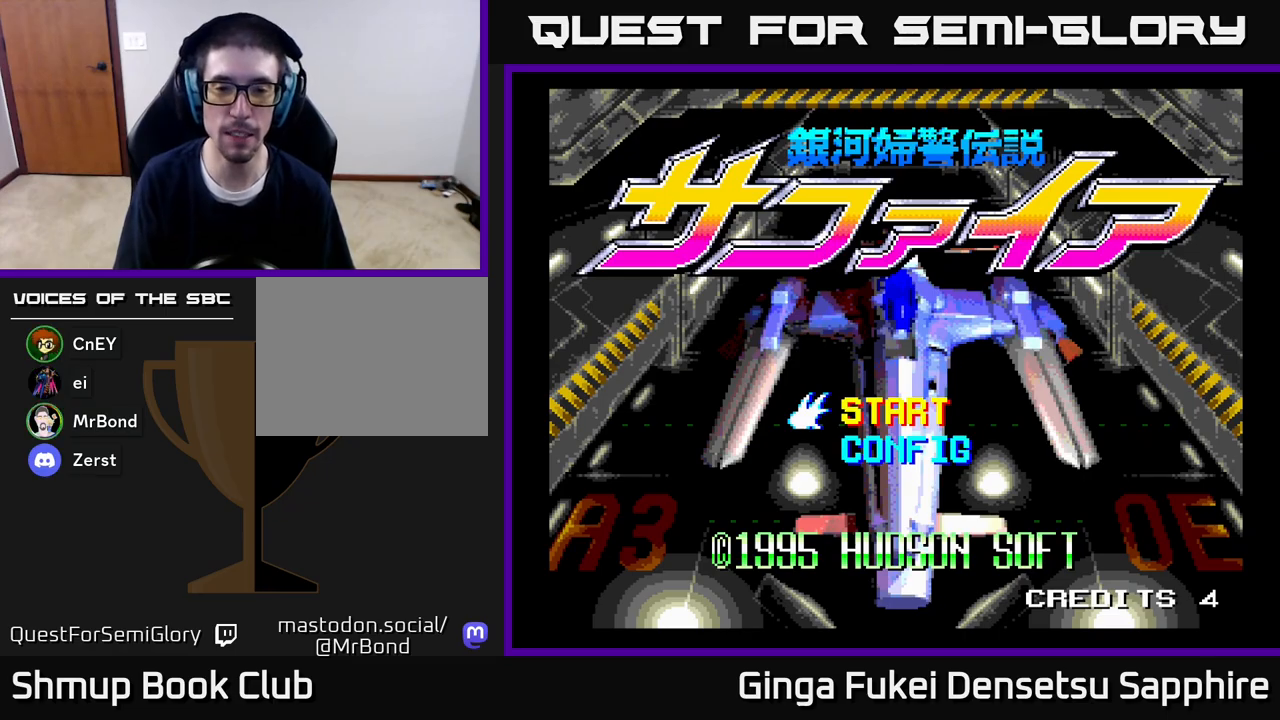
Gameplay with a controller (Xbox layout); each line is a JSON object with the inputs held at the frame after it. "events" lists button and stick changes between this image and that frame as [ms after this image, input, new state], when the widget could be followed in between.
{"buttons": ["START"], "left_stick": "center", "right_stick": "center"}
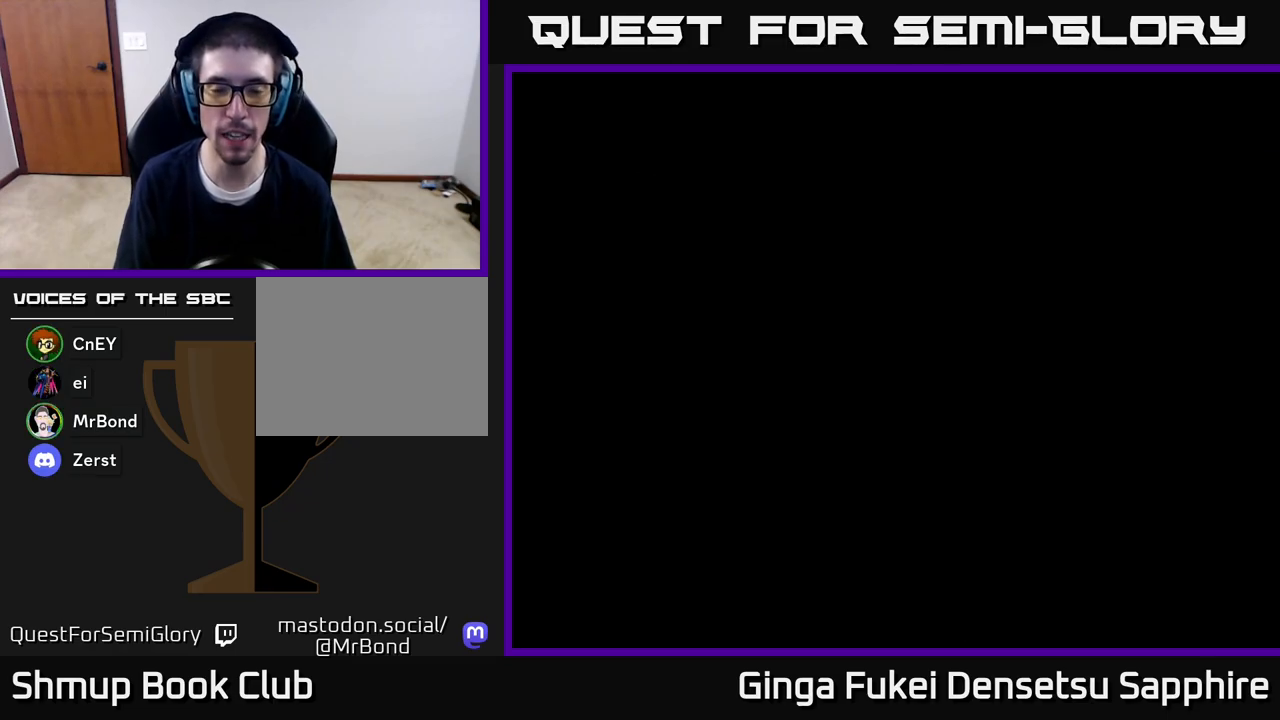
{"buttons": [], "left_stick": "center", "right_stick": "center", "events": [[150, "START", "up"]]}
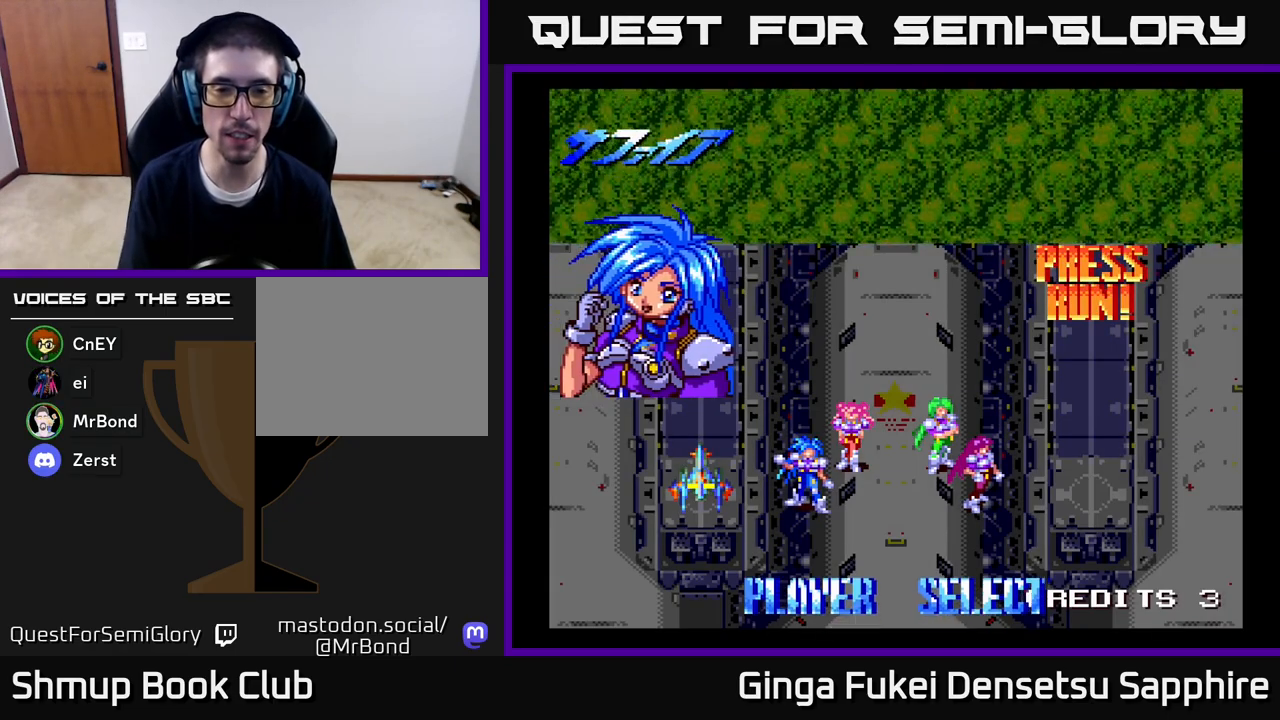
{"buttons": [], "left_stick": "center", "right_stick": "center", "events": []}
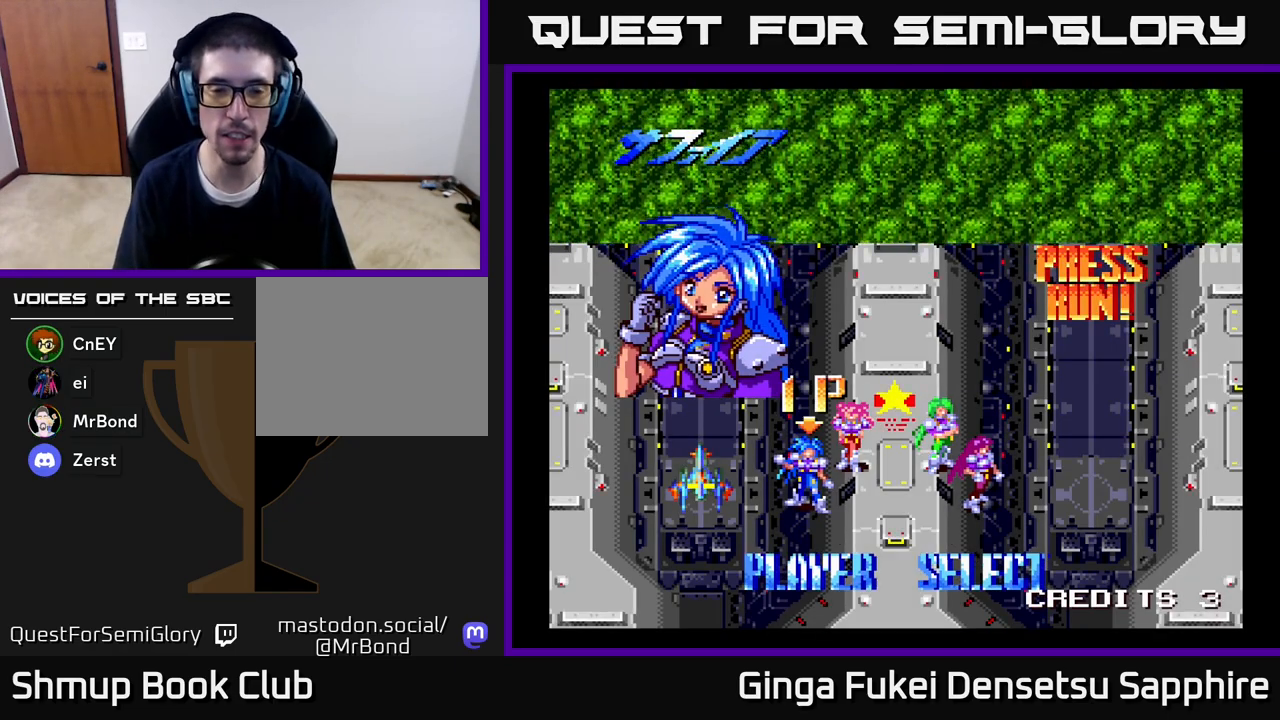
{"buttons": ["A"], "left_stick": "center", "right_stick": "center", "events": [[17, "DPAD_RIGHT", "down"], [150, "DPAD_RIGHT", "up"], [500, "A", "down"]]}
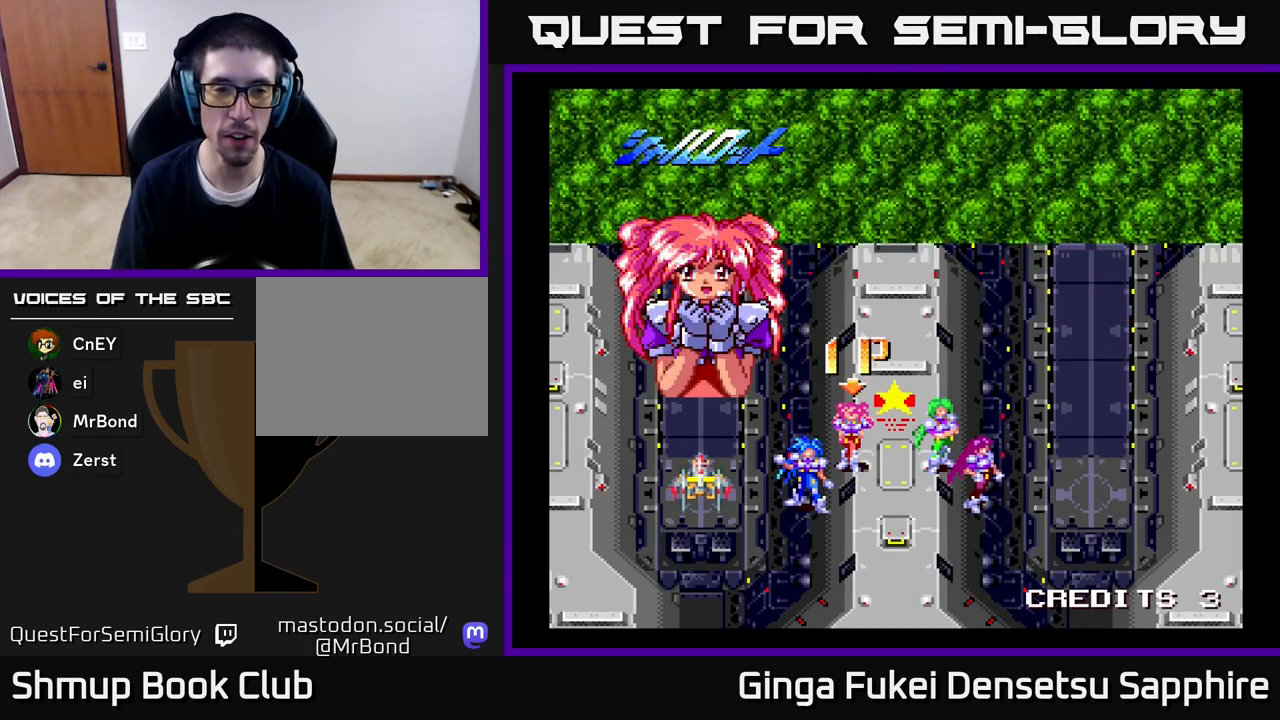
{"buttons": [], "left_stick": "center", "right_stick": "center", "events": [[167, "A", "up"]]}
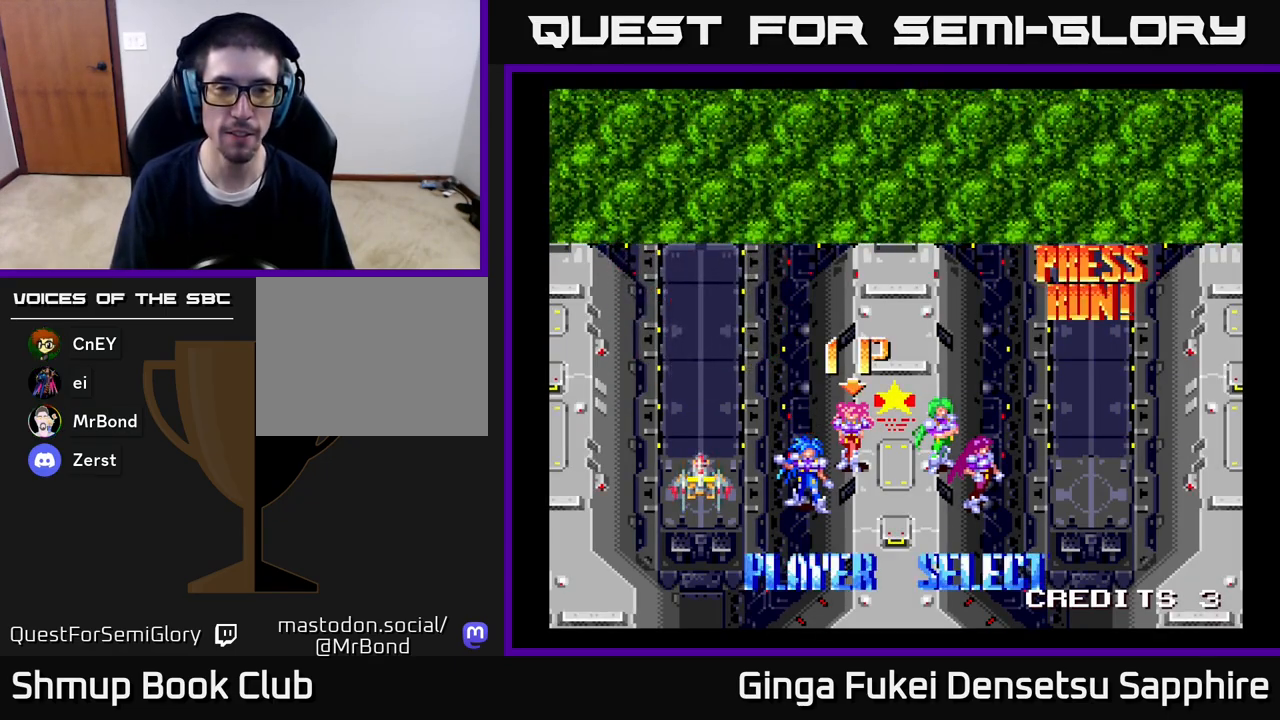
{"buttons": [], "left_stick": "center", "right_stick": "center", "events": []}
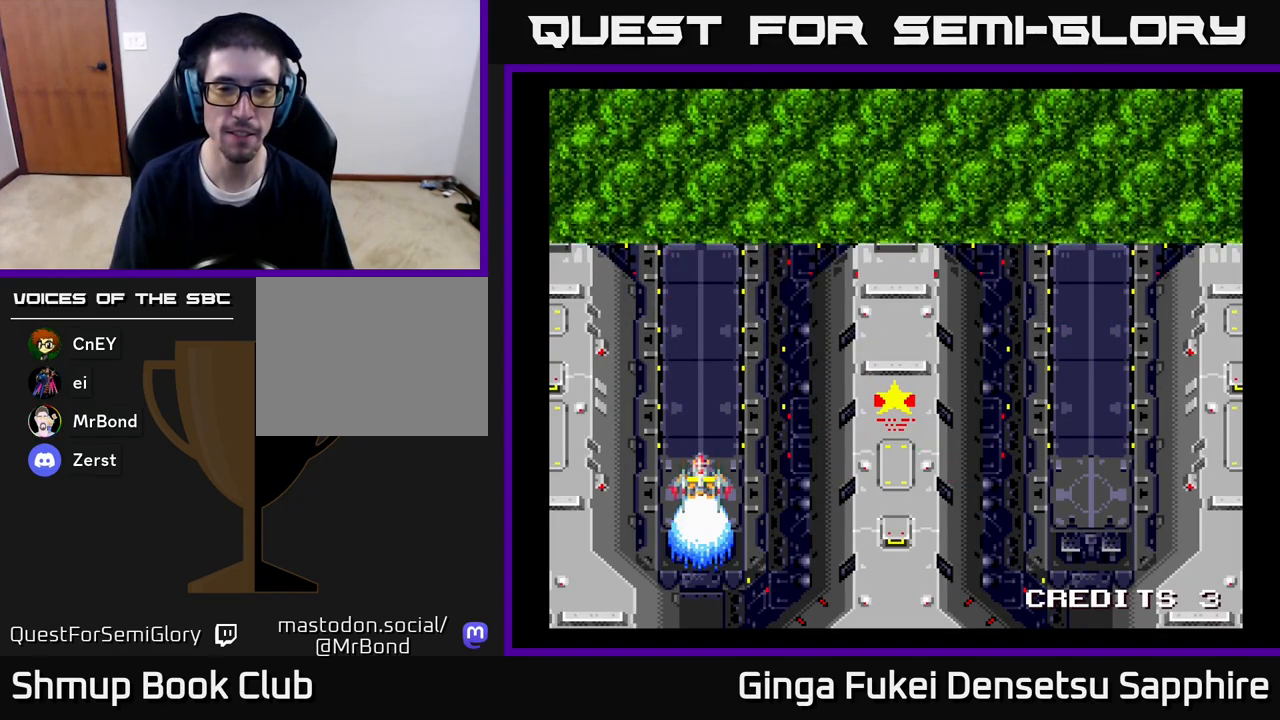
{"buttons": [], "left_stick": "center", "right_stick": "center", "events": []}
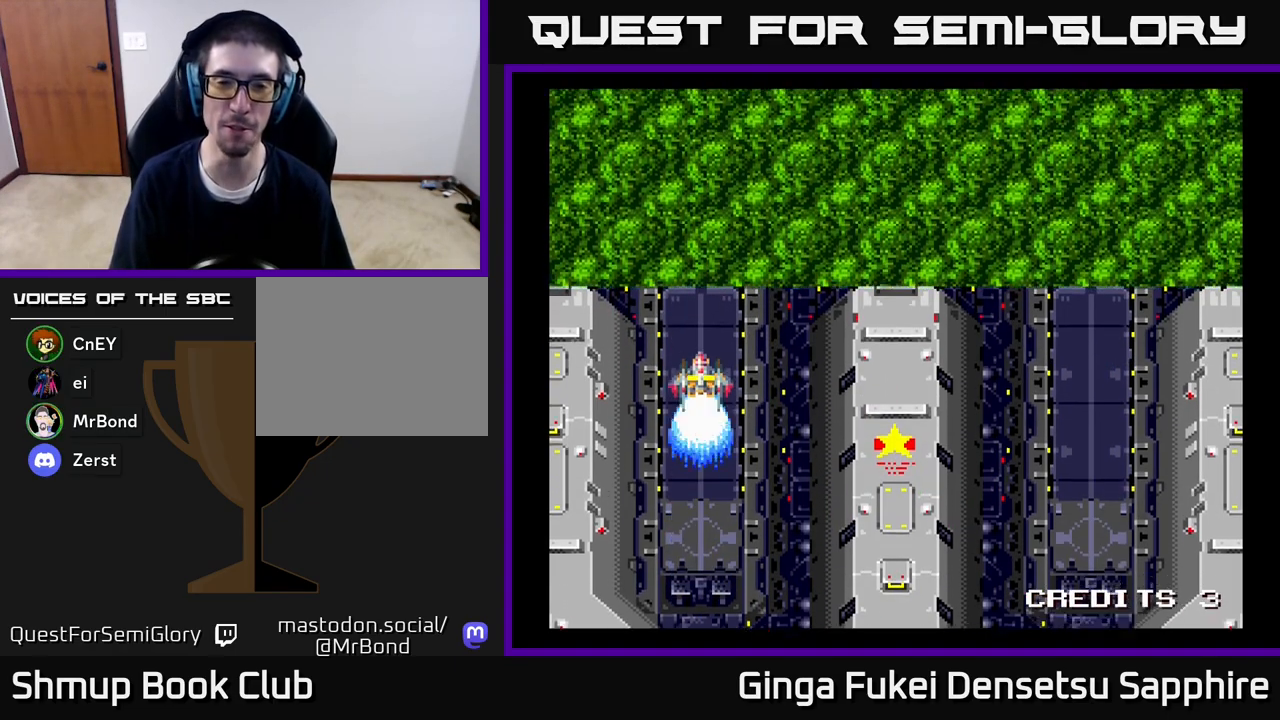
{"buttons": [], "left_stick": "center", "right_stick": "center", "events": []}
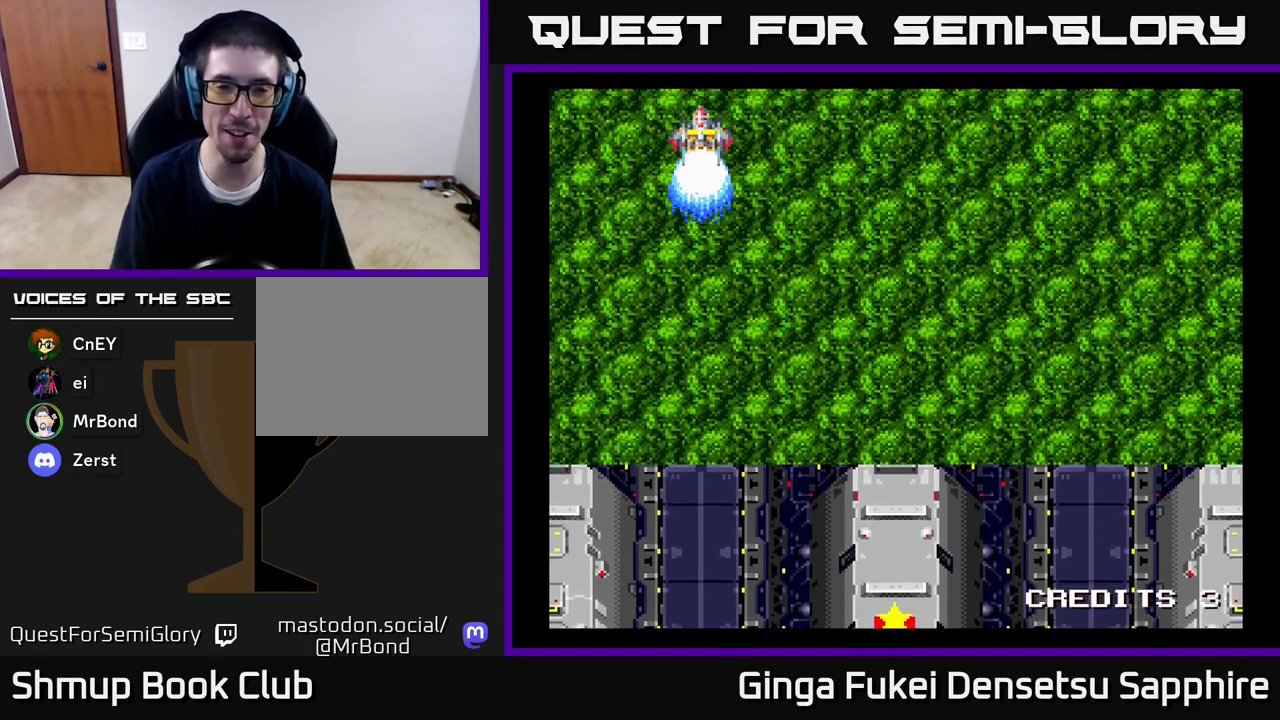
{"buttons": [], "left_stick": "center", "right_stick": "center", "events": []}
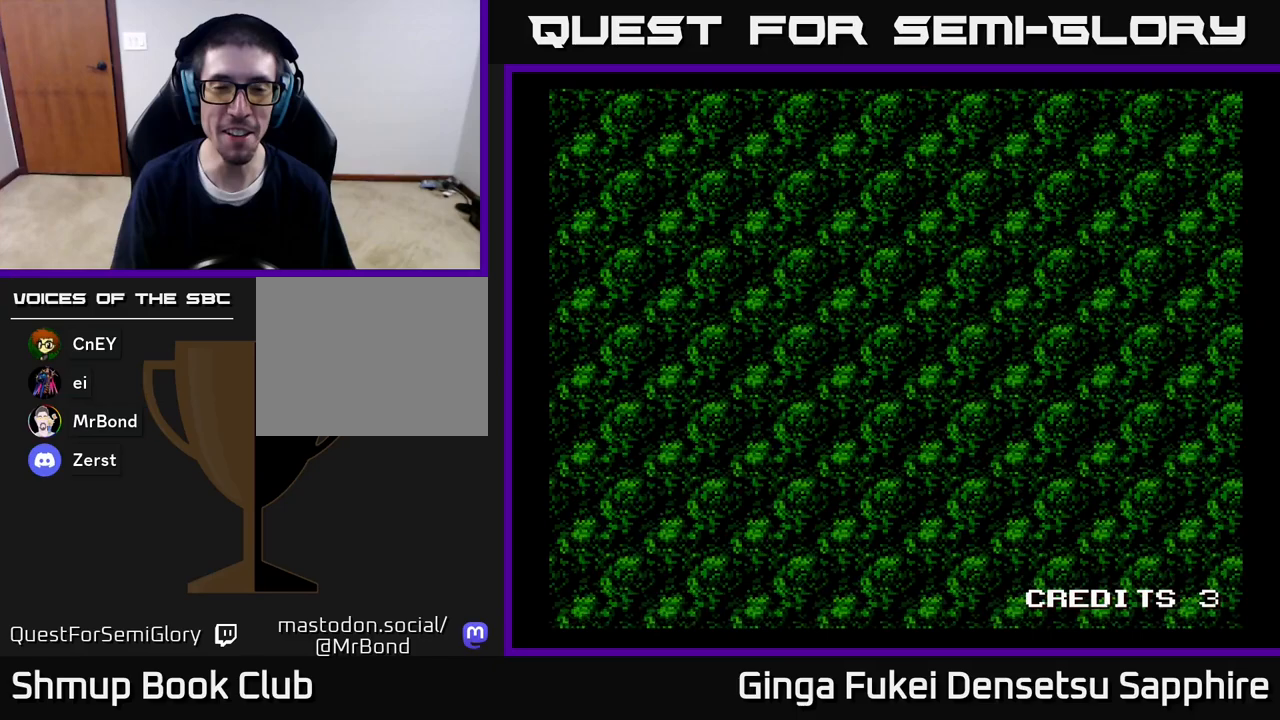
{"buttons": [], "left_stick": "center", "right_stick": "center", "events": []}
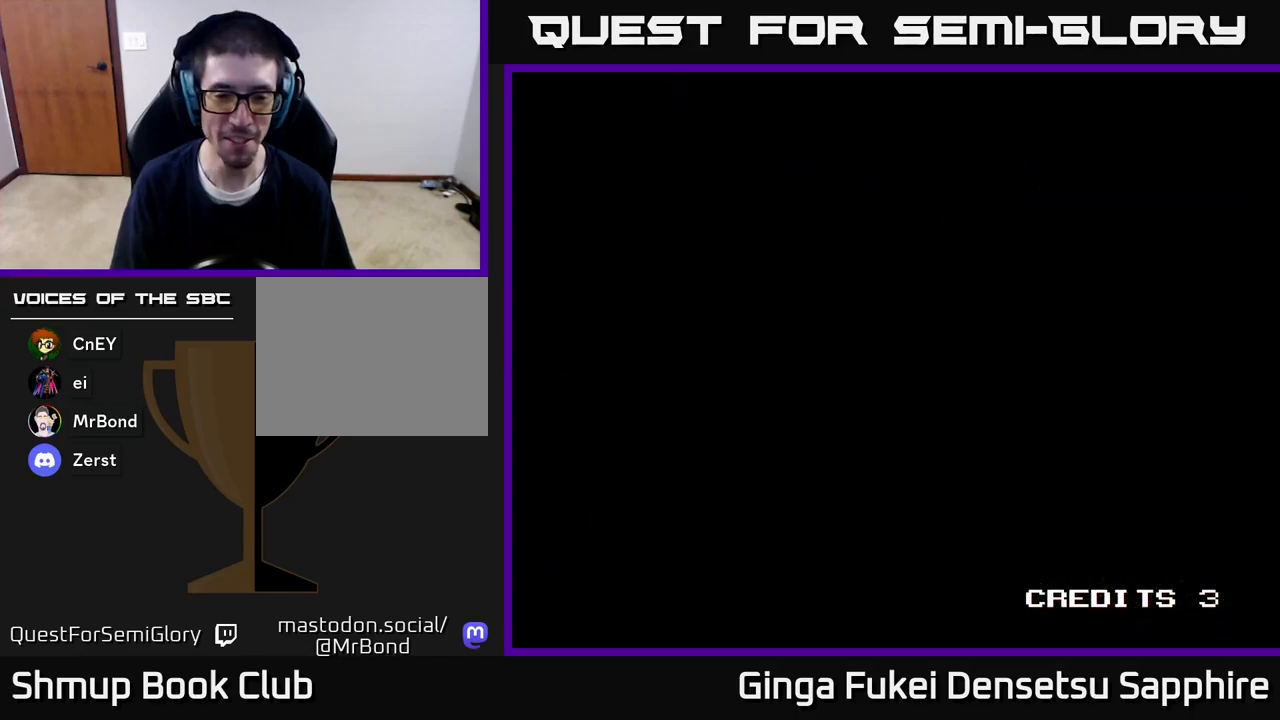
{"buttons": [], "left_stick": "center", "right_stick": "center", "events": []}
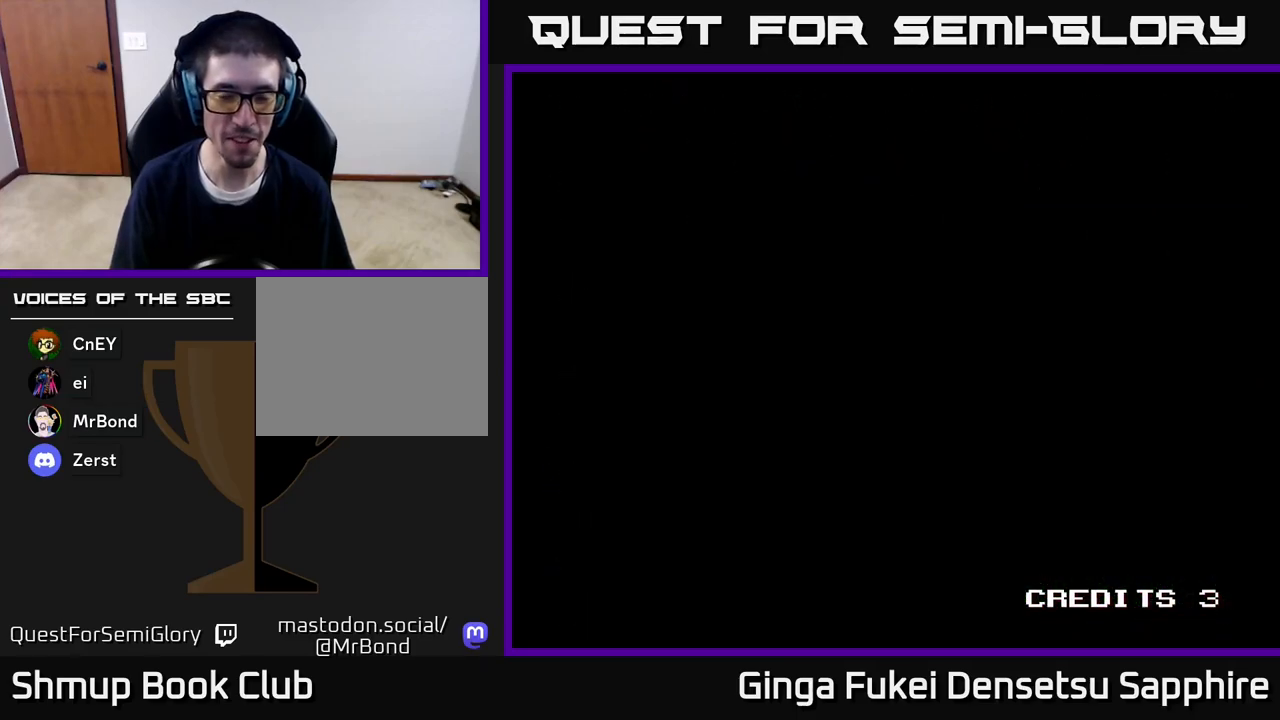
{"buttons": [], "left_stick": "center", "right_stick": "center", "events": []}
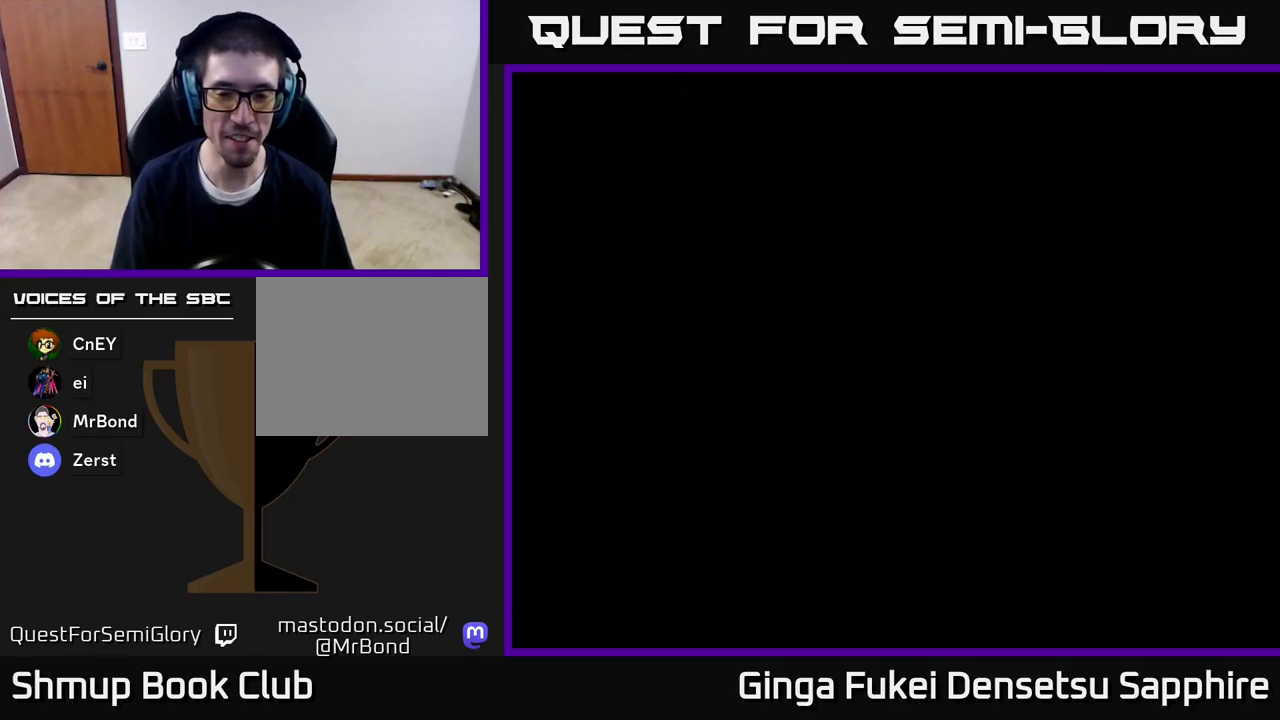
{"buttons": [], "left_stick": "center", "right_stick": "center", "events": []}
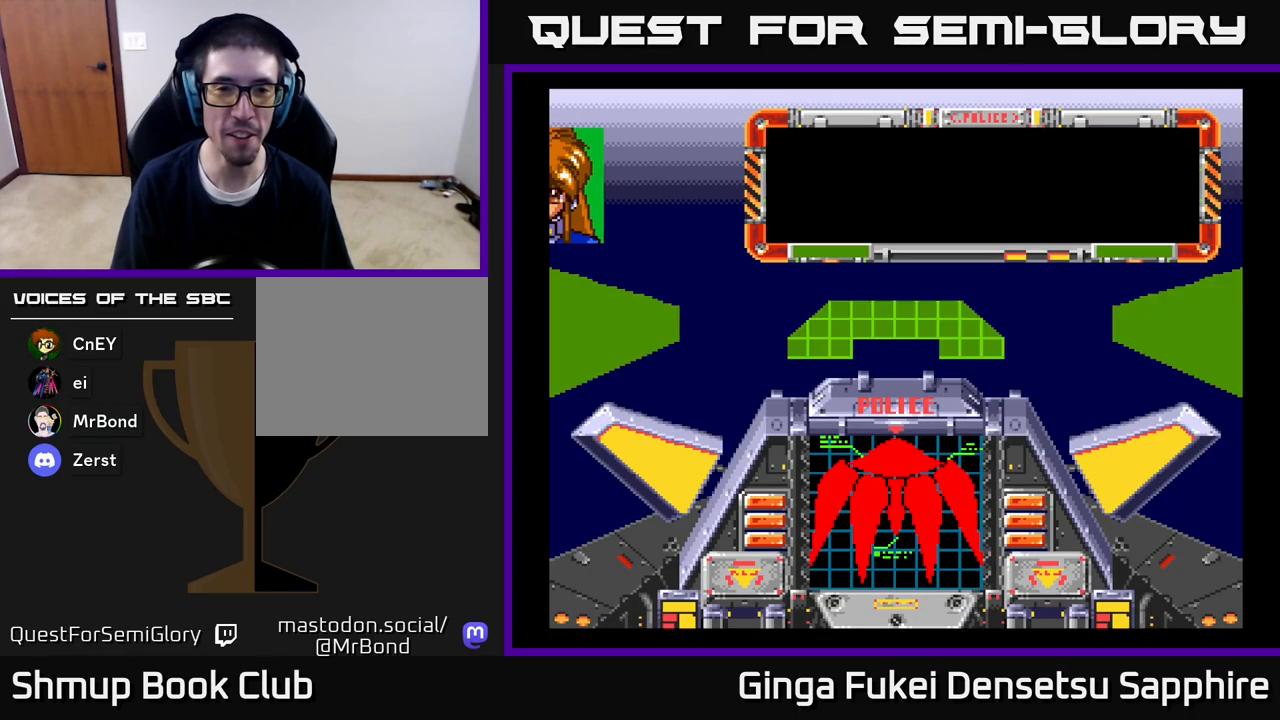
{"buttons": [], "left_stick": "center", "right_stick": "center", "events": []}
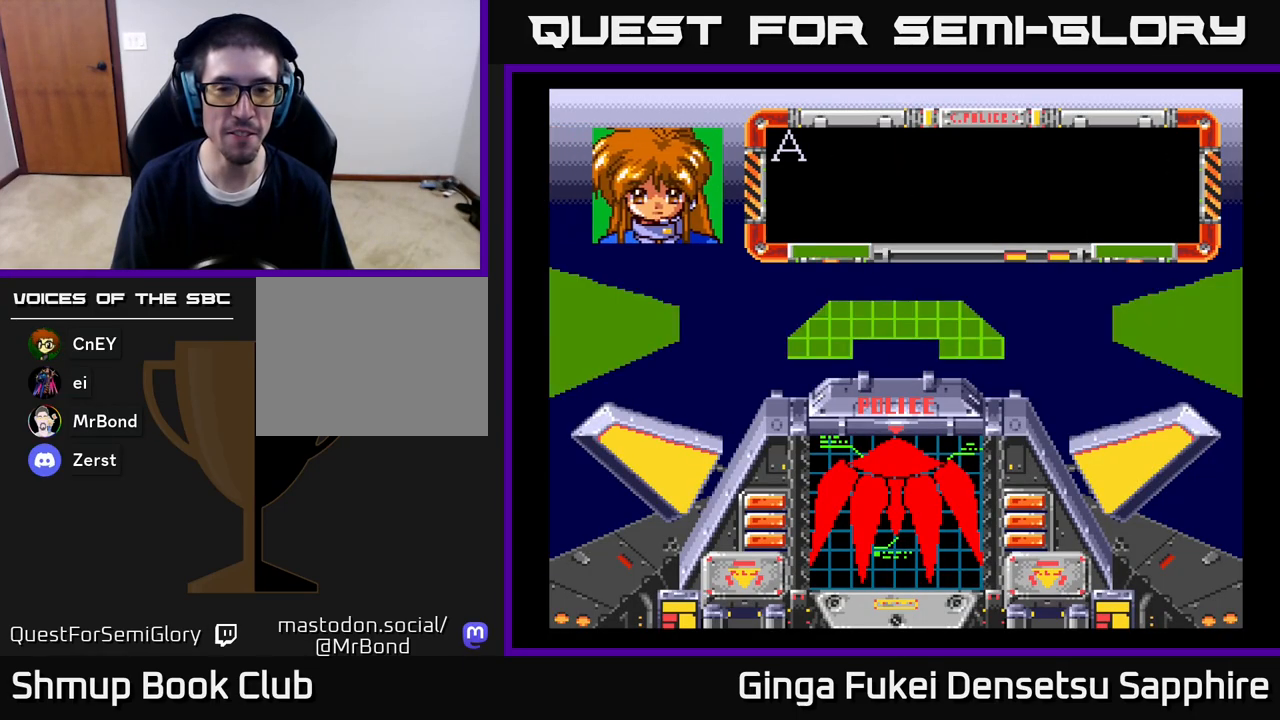
{"buttons": [], "left_stick": "center", "right_stick": "center", "events": [[150, "A", "down"], [283, "A", "up"], [367, "A", "down"], [483, "A", "up"]]}
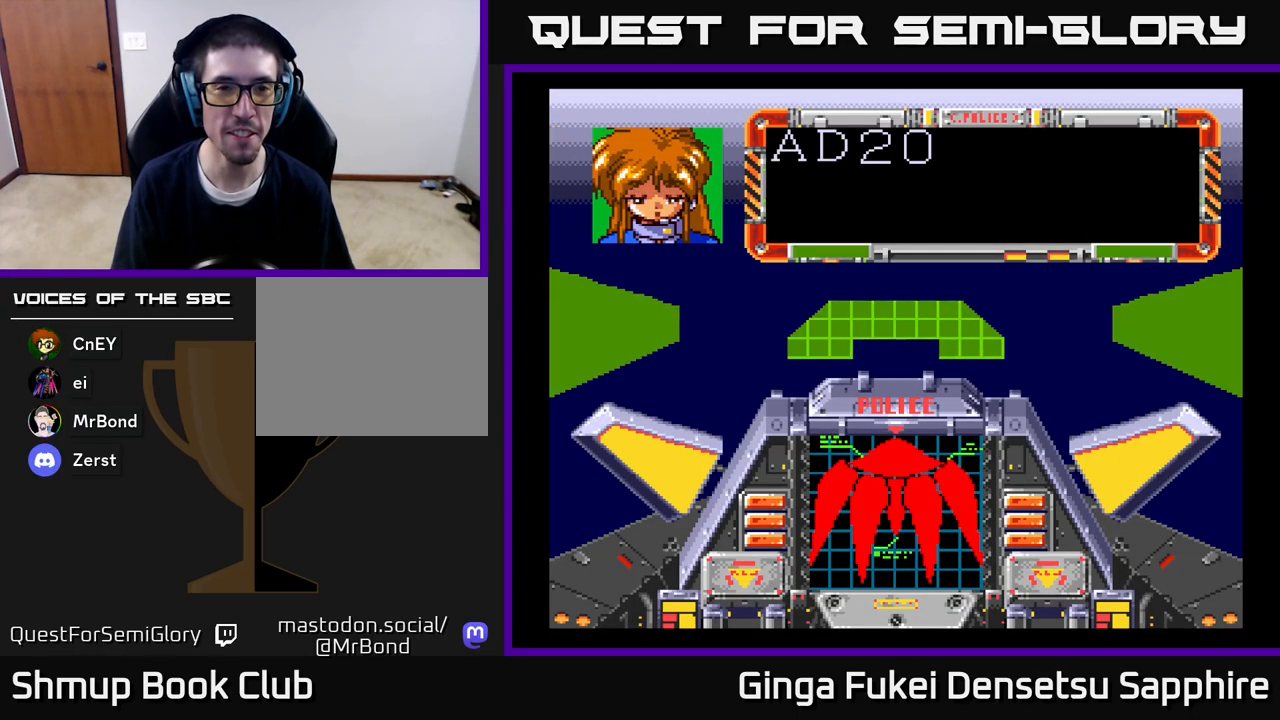
{"buttons": [], "left_stick": "center", "right_stick": "center", "events": [[67, "A", "down"], [183, "A", "up"], [333, "A", "down"], [450, "A", "up"]]}
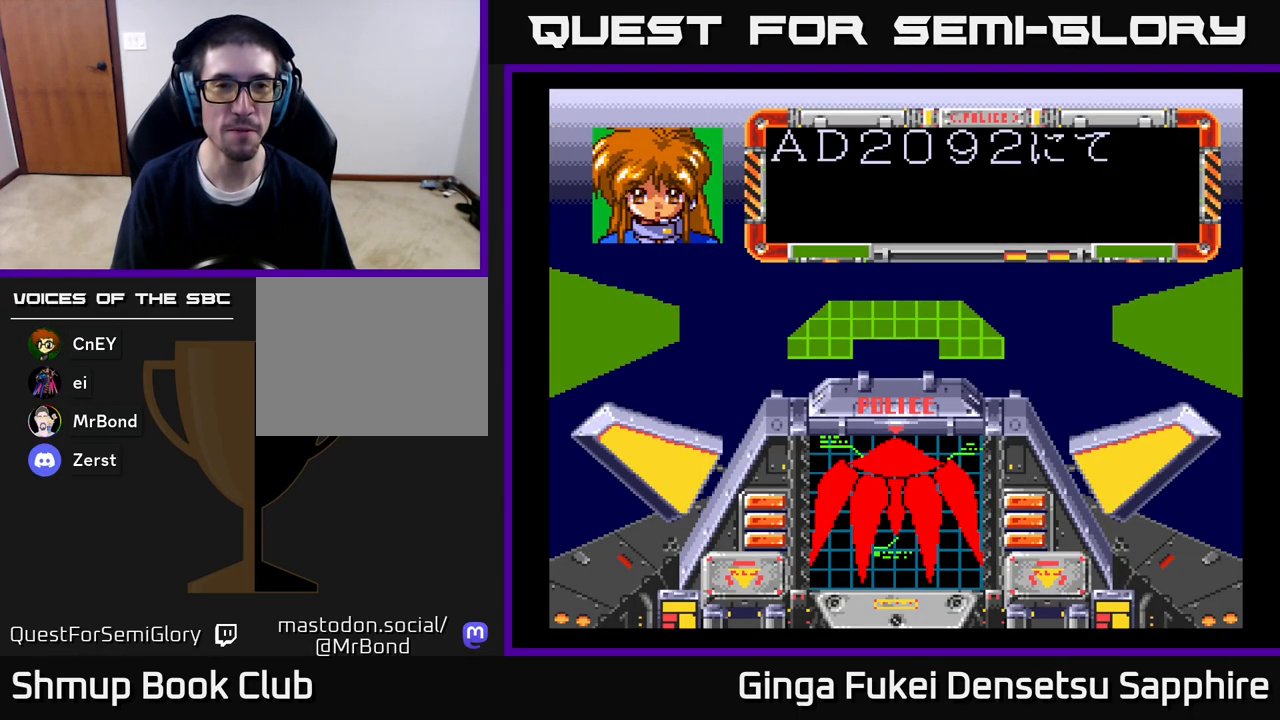
{"buttons": ["START"], "left_stick": "center", "right_stick": "center", "events": [[150, "START", "down"], [350, "START", "up"], [450, "START", "down"]]}
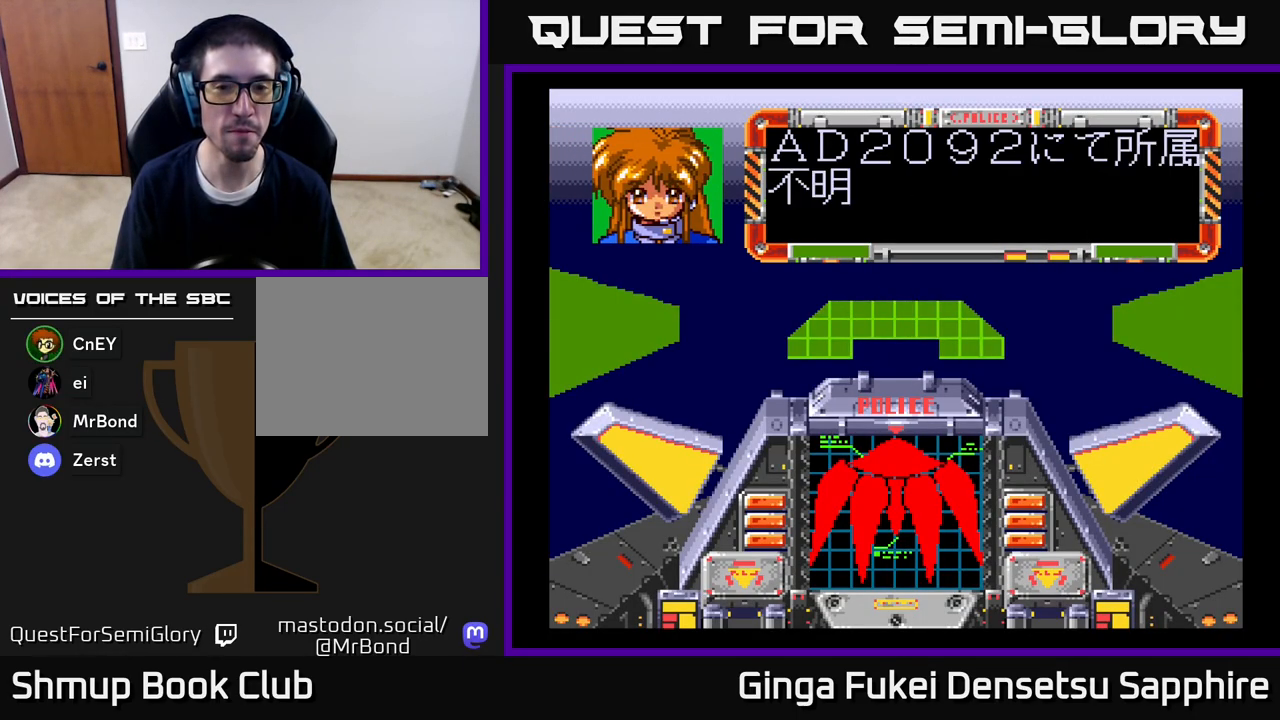
{"buttons": ["START"], "left_stick": "center", "right_stick": "center", "events": [[17, "START", "up"], [133, "START", "down"], [200, "START", "up"], [283, "START", "down"], [350, "START", "up"], [450, "START", "down"]]}
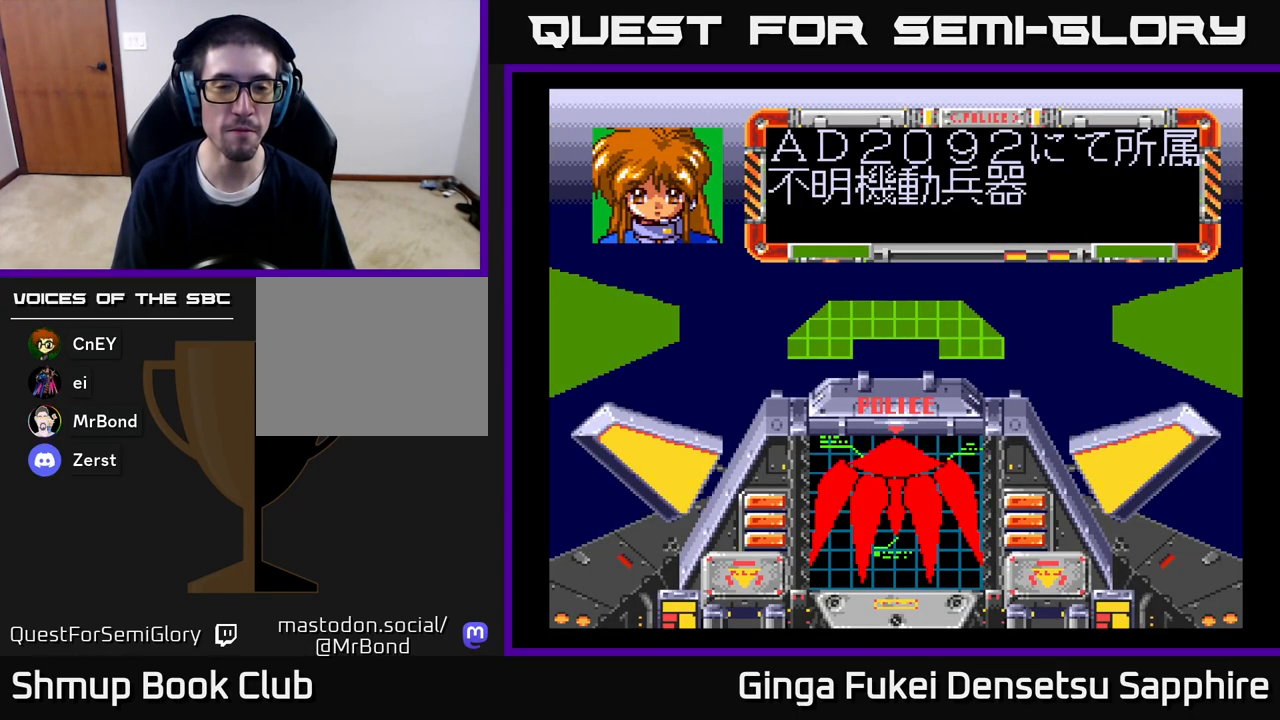
{"buttons": ["START"], "left_stick": "center", "right_stick": "center", "events": [[17, "START", "up"], [100, "START", "down"], [167, "START", "up"], [267, "START", "down"], [333, "START", "up"], [433, "START", "down"]]}
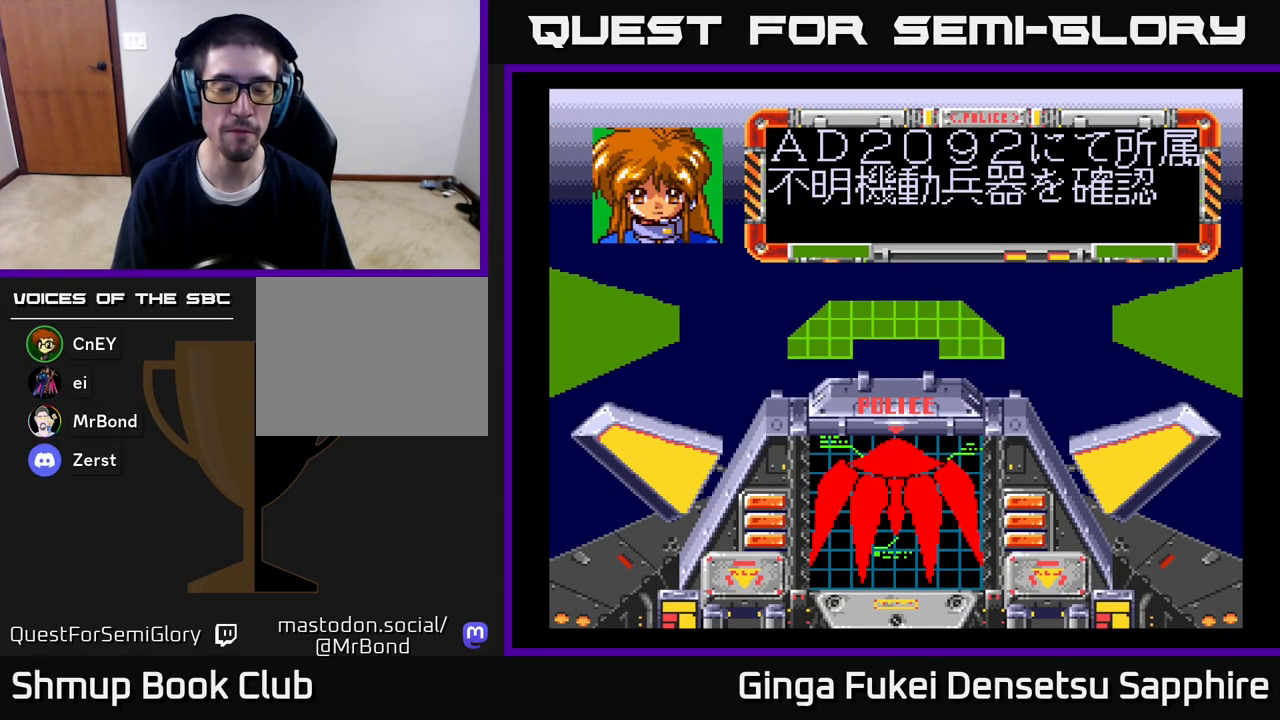
{"buttons": [], "left_stick": "center", "right_stick": "center", "events": [[50, "START", "up"], [133, "START", "down"], [250, "START", "up"], [317, "START", "down"], [450, "START", "up"]]}
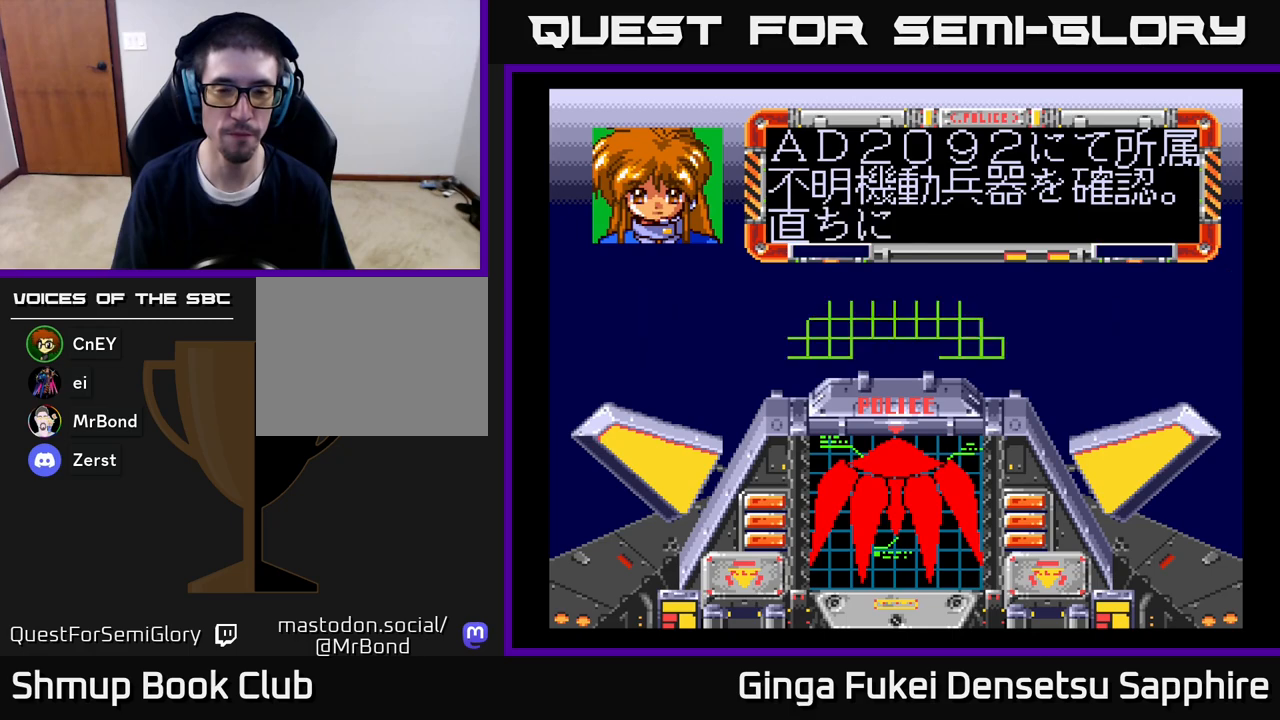
{"buttons": ["START"], "left_stick": "center", "right_stick": "center", "events": [[33, "START", "down"], [150, "START", "up"], [250, "START", "down"], [400, "START", "up"], [500, "START", "down"]]}
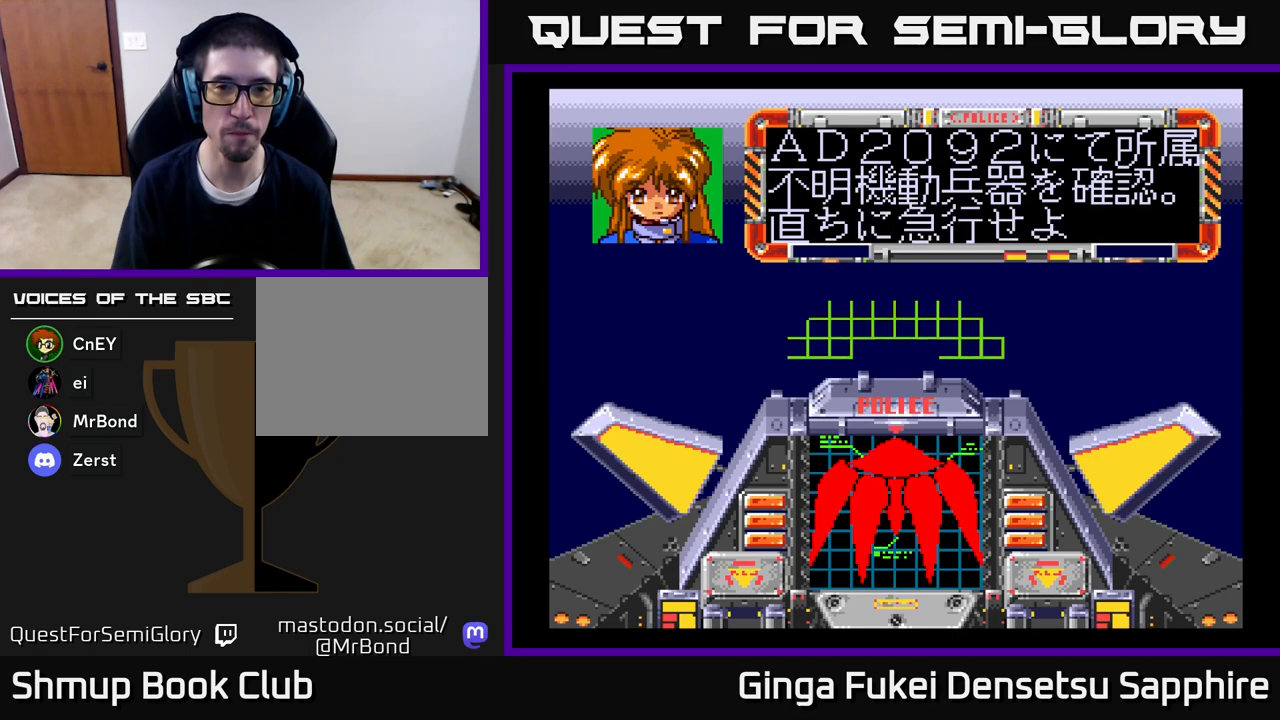
{"buttons": [], "left_stick": "center", "right_stick": "center", "events": [[217, "START", "up"]]}
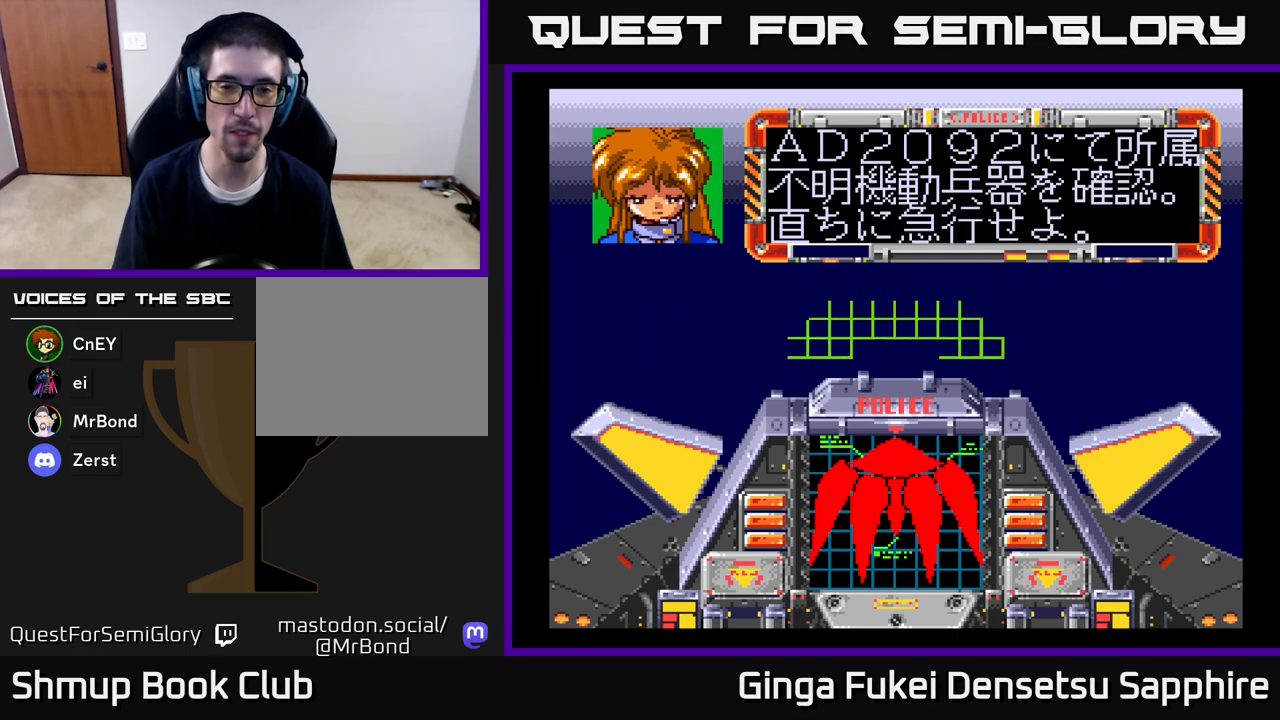
{"buttons": [], "left_stick": "center", "right_stick": "center", "events": []}
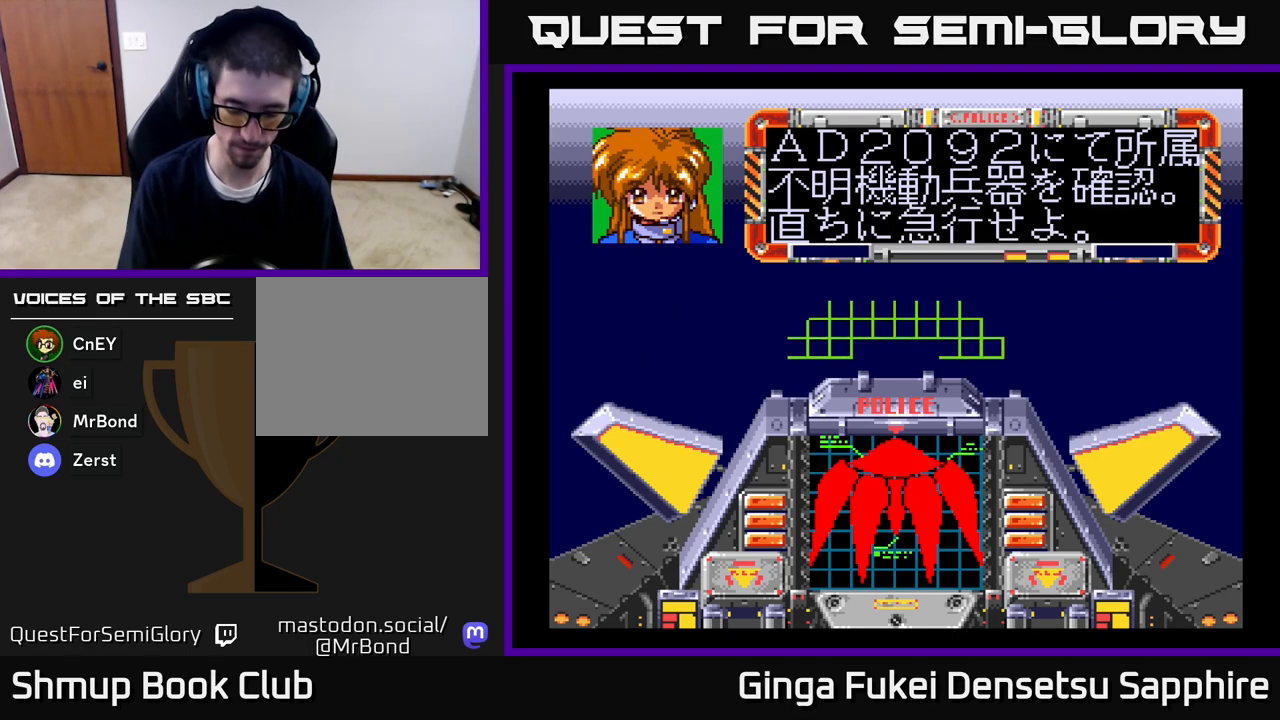
{"buttons": [], "left_stick": "center", "right_stick": "center", "events": []}
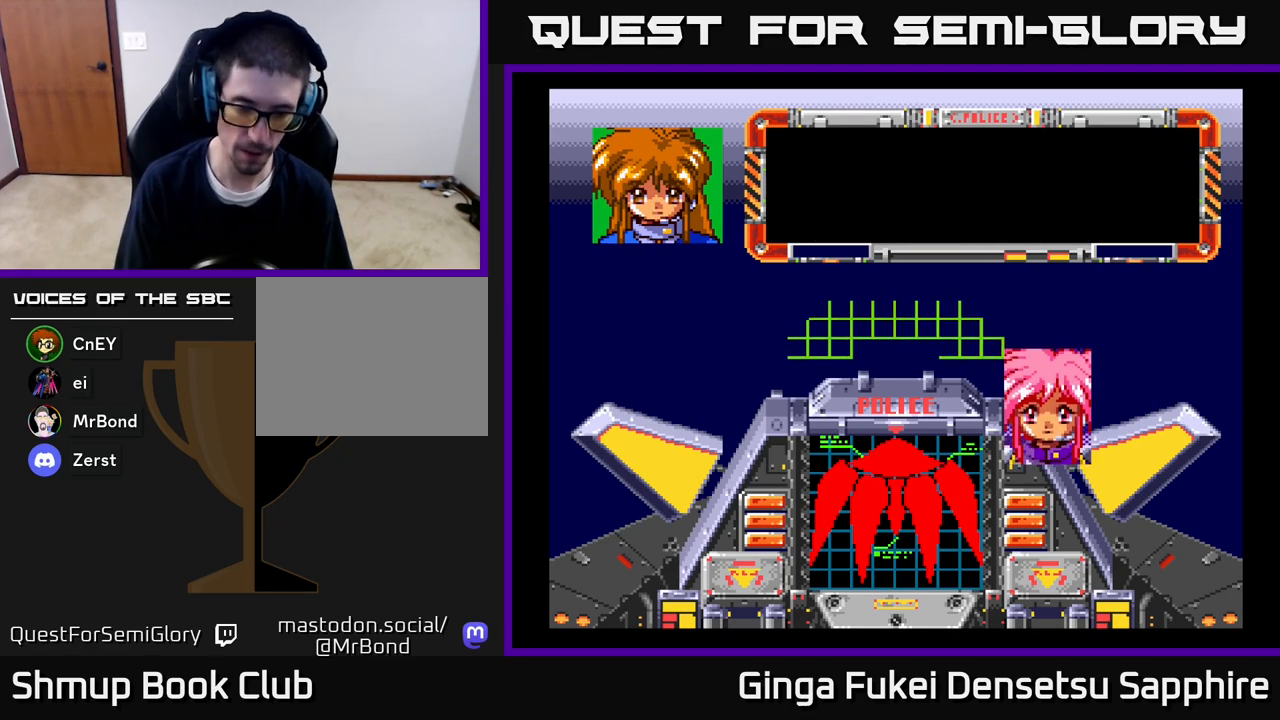
{"buttons": [], "left_stick": "center", "right_stick": "center", "events": []}
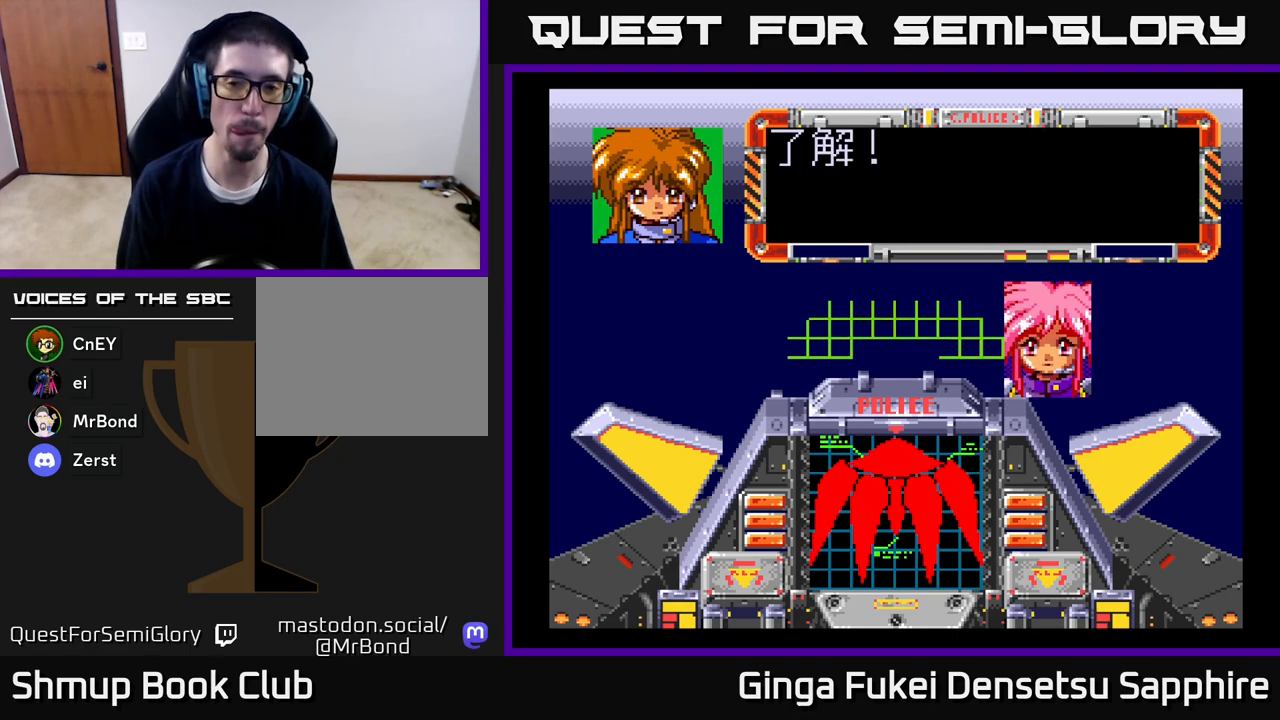
{"buttons": ["START"], "left_stick": "center", "right_stick": "center", "events": [[450, "START", "down"]]}
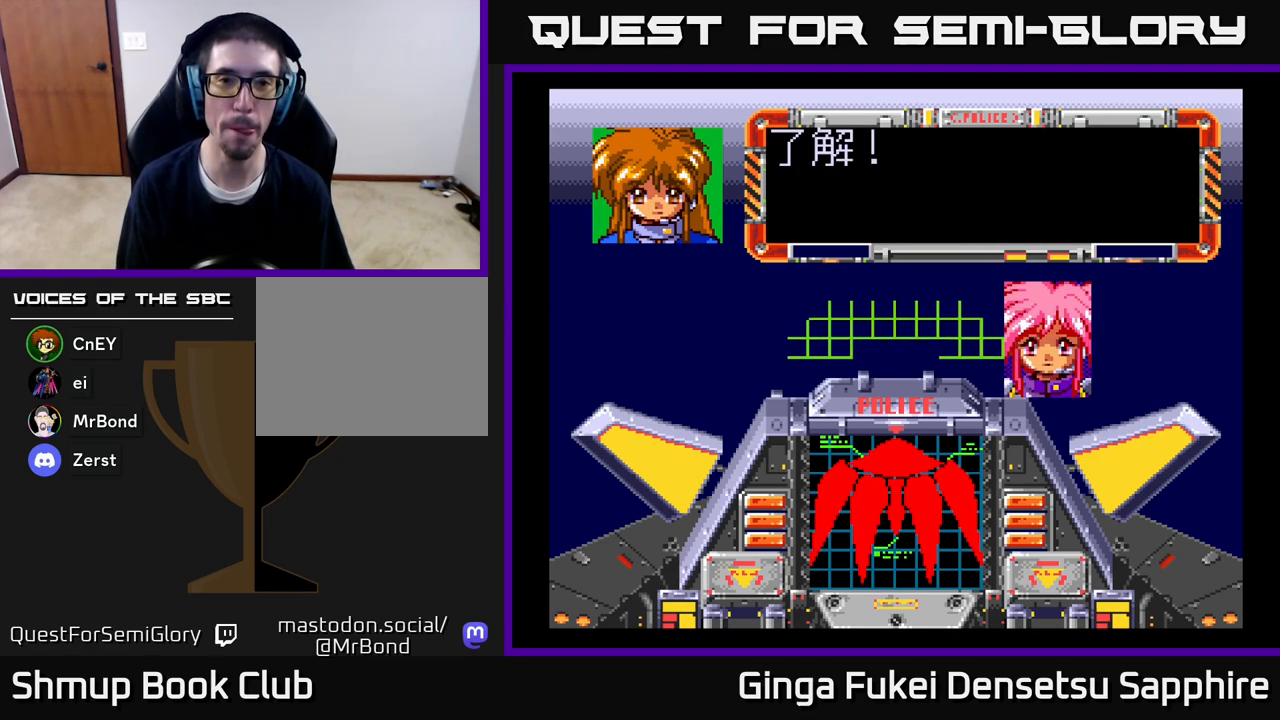
{"buttons": ["START"], "left_stick": "center", "right_stick": "center", "events": [[117, "START", "up"], [200, "START", "down"], [350, "START", "up"], [450, "START", "down"]]}
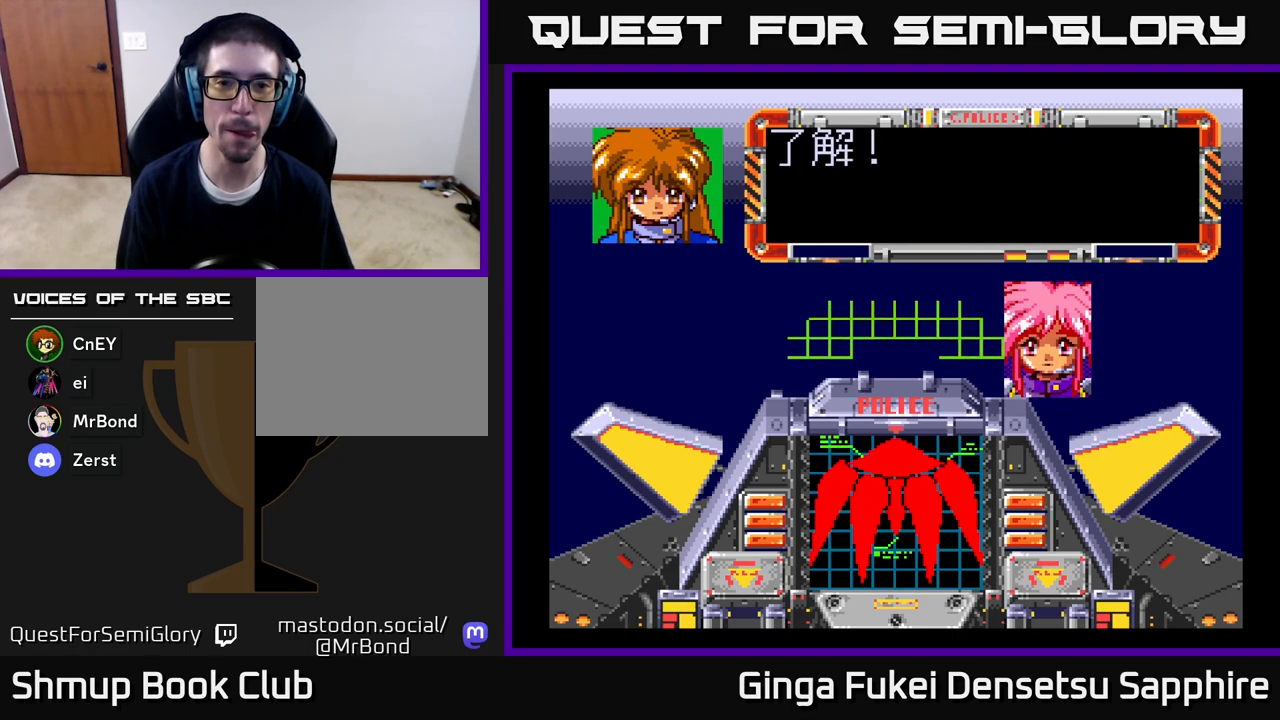
{"buttons": ["START"], "left_stick": "center", "right_stick": "center", "events": [[100, "START", "up"], [183, "START", "down"], [350, "START", "up"], [433, "START", "down"]]}